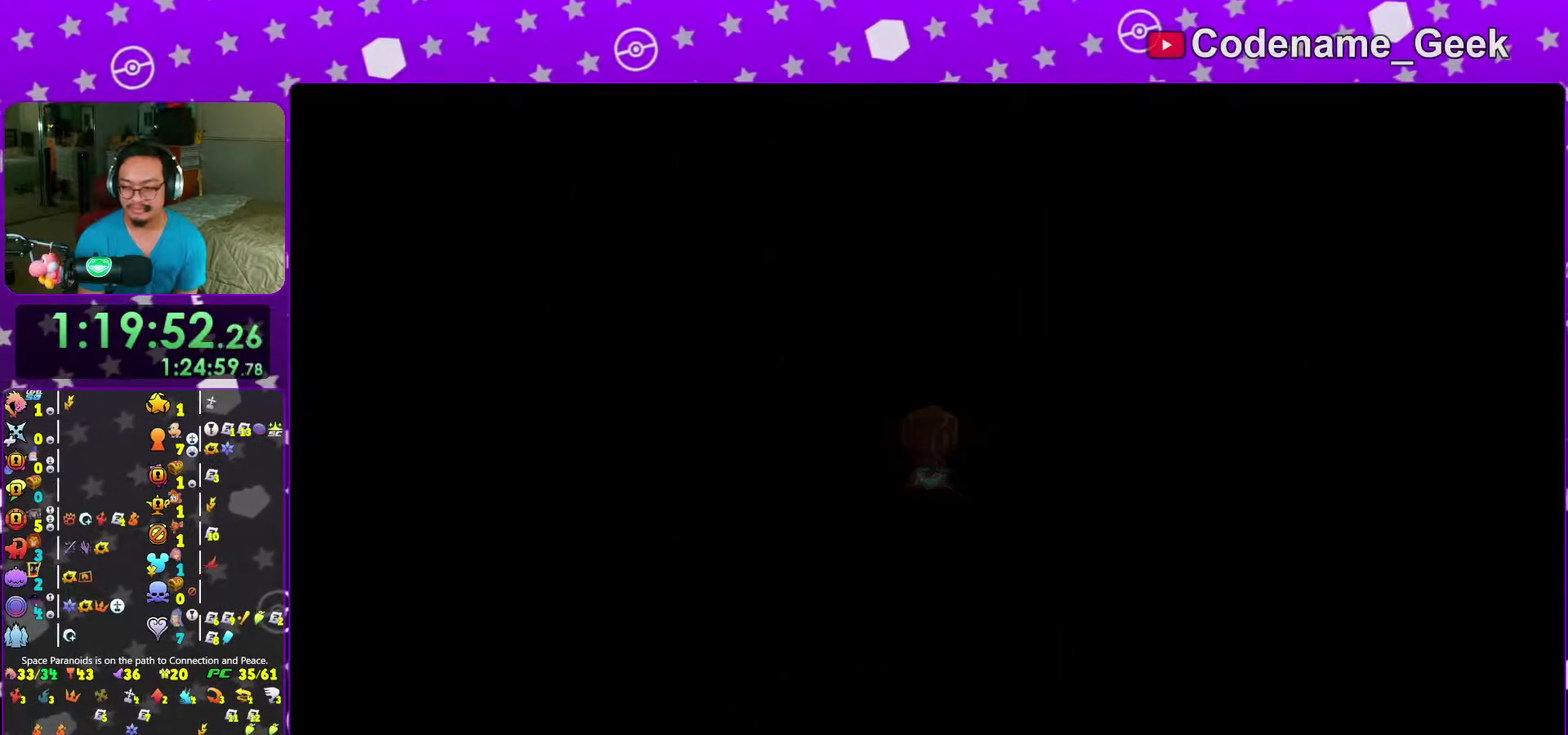
Gameplay with a controller (Nintendo layout); each line is a JSON object with the inputs held at the frame after it (dt_ms = milliseconds from this image to that frame). "events" lists button and stick changes between this image and that frame as [ms after this image, input, new state], when the widget could be followed in between. This overlay highlights the sticks when they move; stick clicks (L3 R3) are not distinguishable. Not read: L3 R3 START.
{"dt_ms": 500, "buttons": [], "left_stick": "center", "right_stick": "center"}
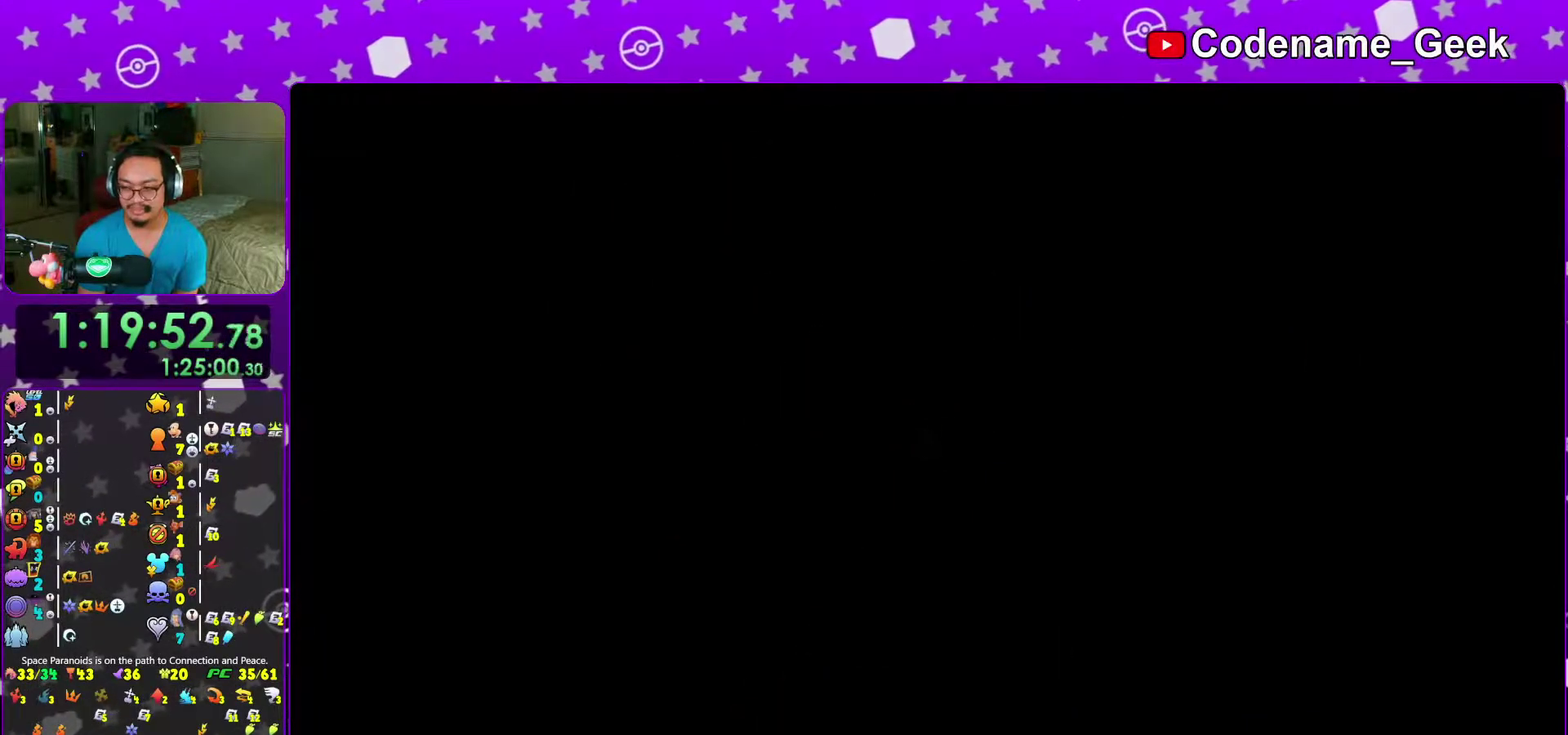
{"dt_ms": 500, "buttons": [], "left_stick": "up", "right_stick": "center"}
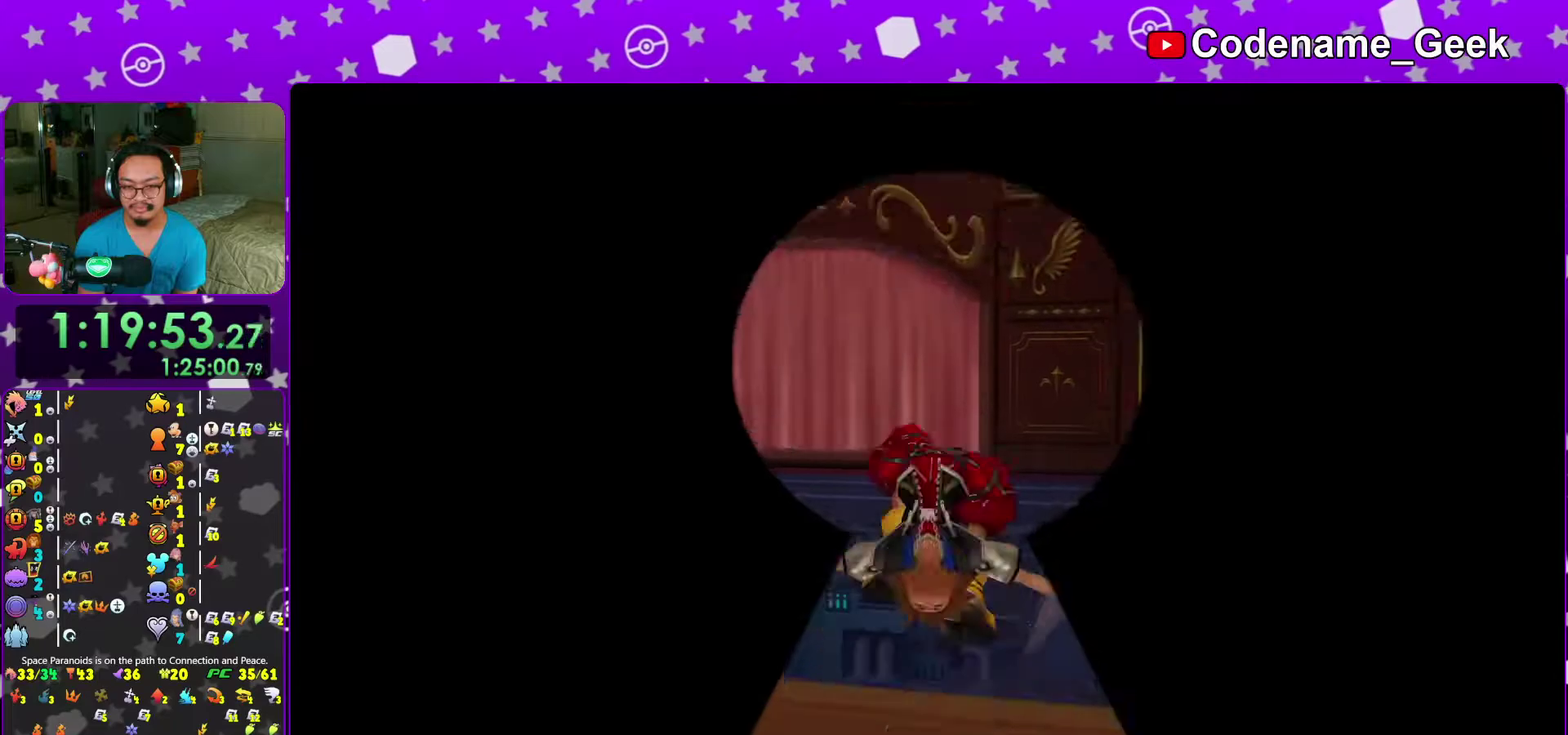
{"dt_ms": 300, "buttons": ["Y"], "left_stick": "up-left", "right_stick": "center", "events": [[83, "B", "down"], [150, "left_stick", "up-left"], [167, "B", "up"], [250, "Y", "down"]]}
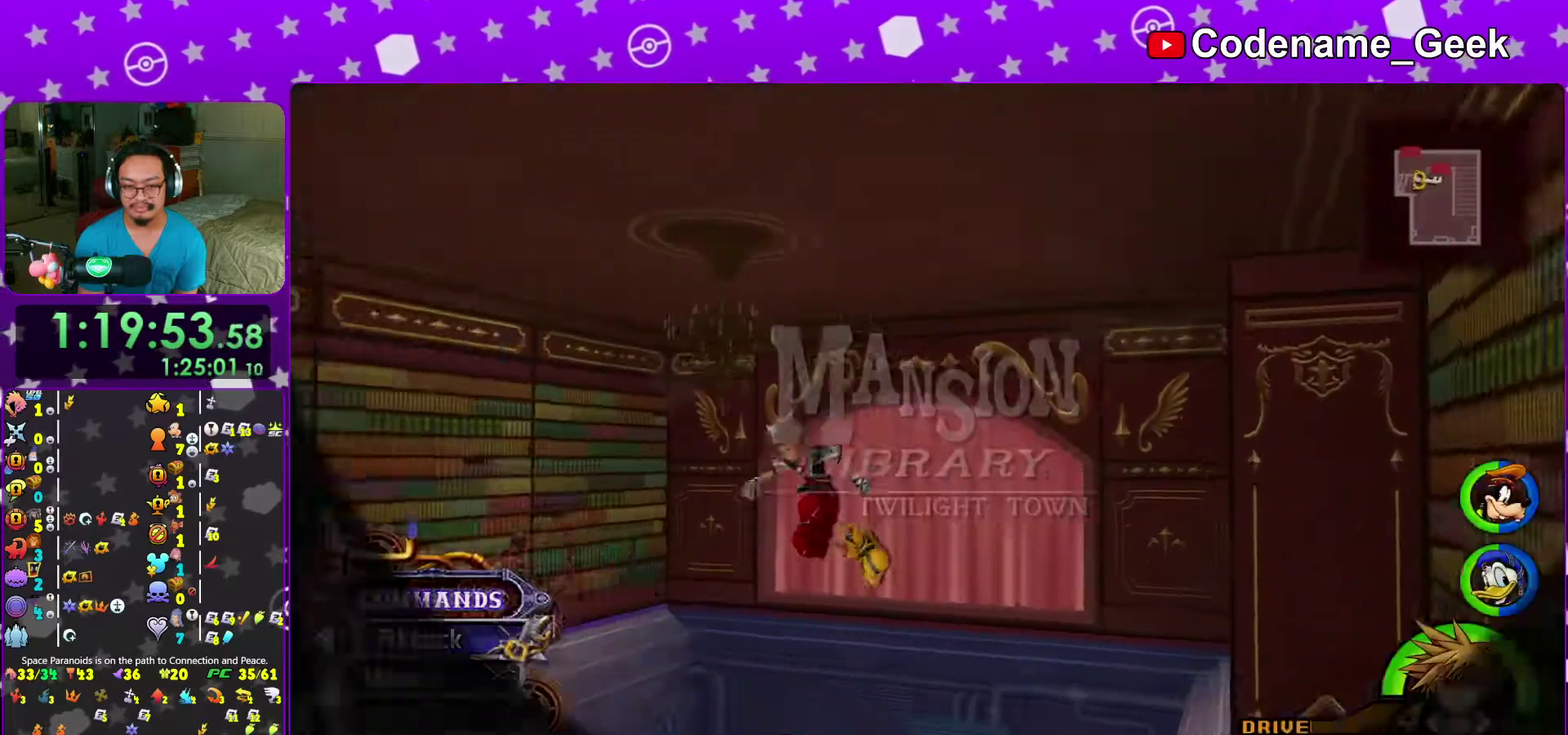
{"dt_ms": 900, "buttons": [], "left_stick": "up-right", "right_stick": "down-left", "events": [[17, "right_stick", "left"], [500, "Y", "up"], [500, "right_stick", "center"], [533, "left_stick", "up"], [650, "left_stick", "up-right"], [867, "right_stick", "down-left"]]}
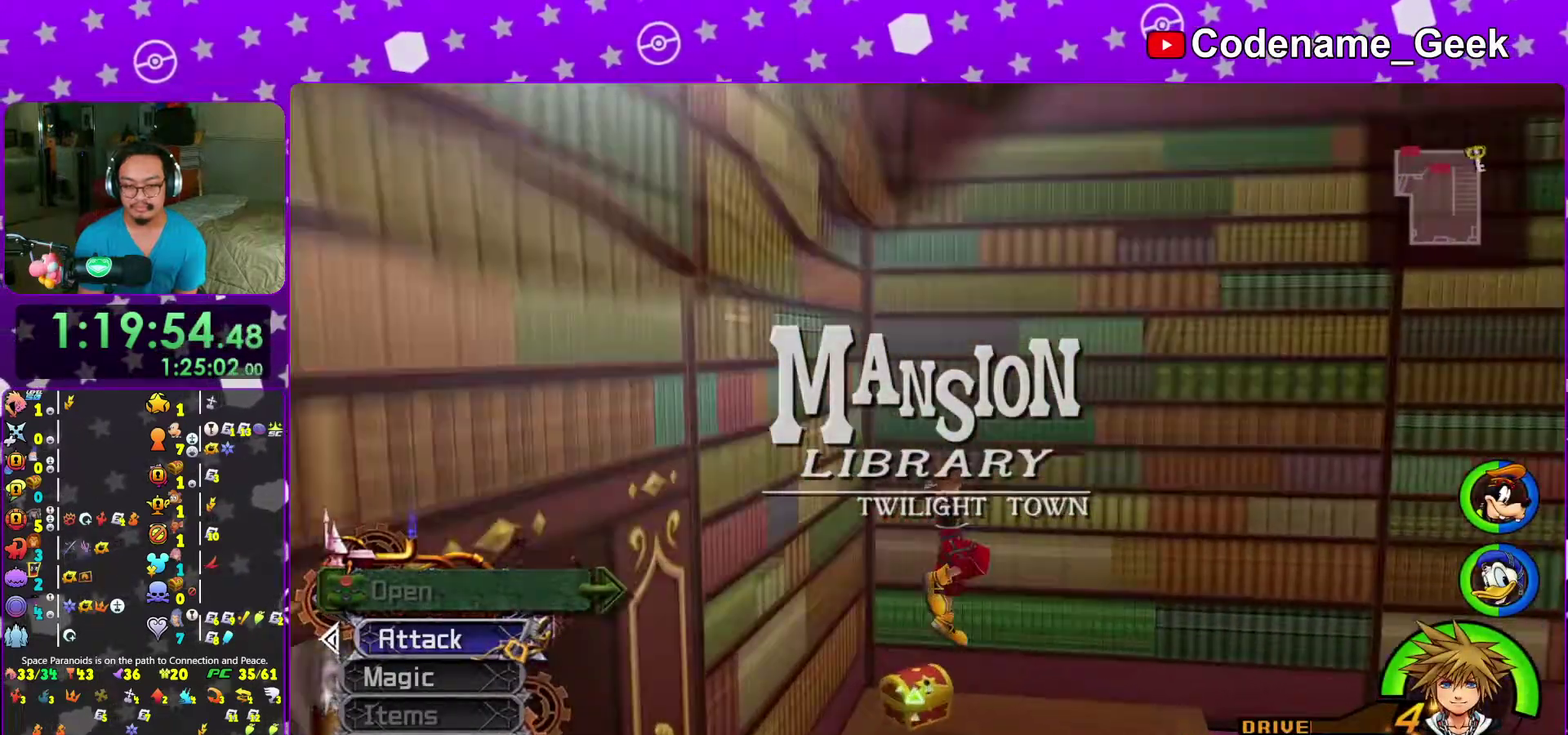
{"dt_ms": 300, "buttons": [], "left_stick": "up-right", "right_stick": "left", "events": [[67, "right_stick", "center"], [183, "right_stick", "left"]]}
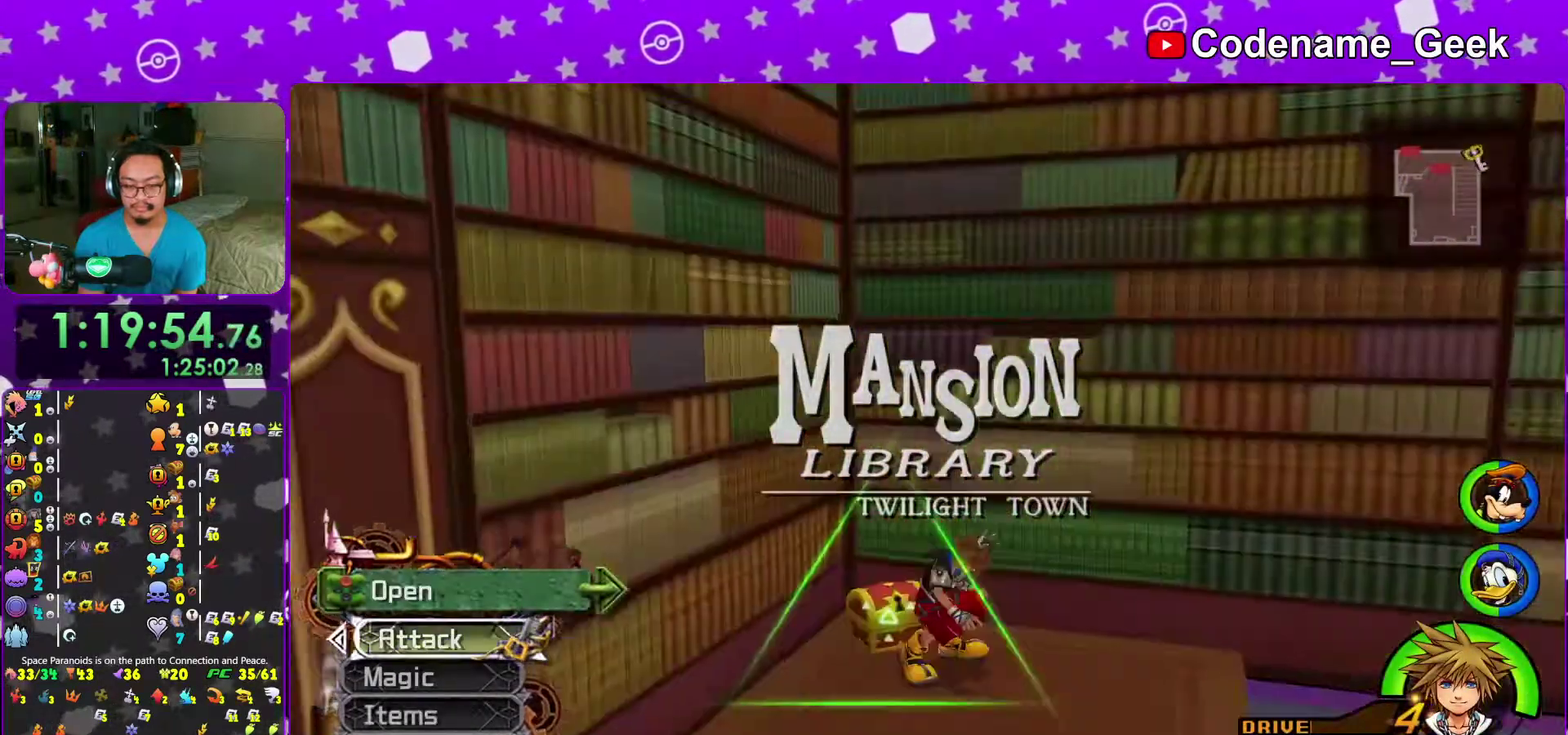
{"dt_ms": 700, "buttons": ["X"], "left_stick": "center", "right_stick": "center", "events": [[17, "left_stick", "up"], [67, "X", "down"], [83, "right_stick", "down-left"], [167, "X", "up"], [167, "right_stick", "down"], [233, "left_stick", "center"], [283, "X", "down"], [317, "right_stick", "center"], [367, "X", "up"], [367, "right_stick", "down-right"], [450, "X", "down"], [450, "right_stick", "center"], [533, "X", "up"], [617, "X", "down"]]}
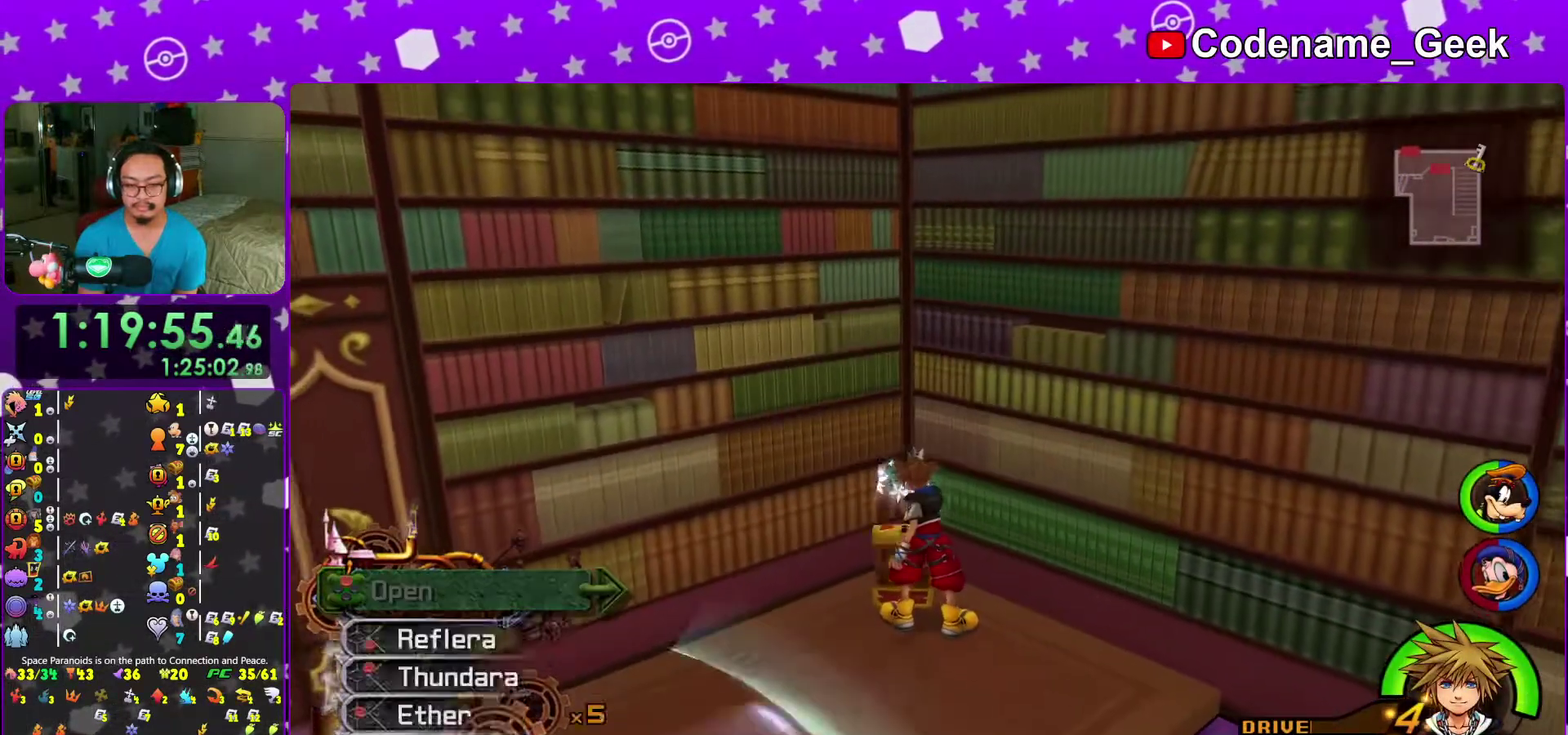
{"dt_ms": 300, "buttons": [], "left_stick": "center", "right_stick": "center", "events": [[17, "X", "up"], [17, "right_stick", "down-right"], [100, "right_stick", "center"], [183, "X", "down"], [300, "X", "up"]]}
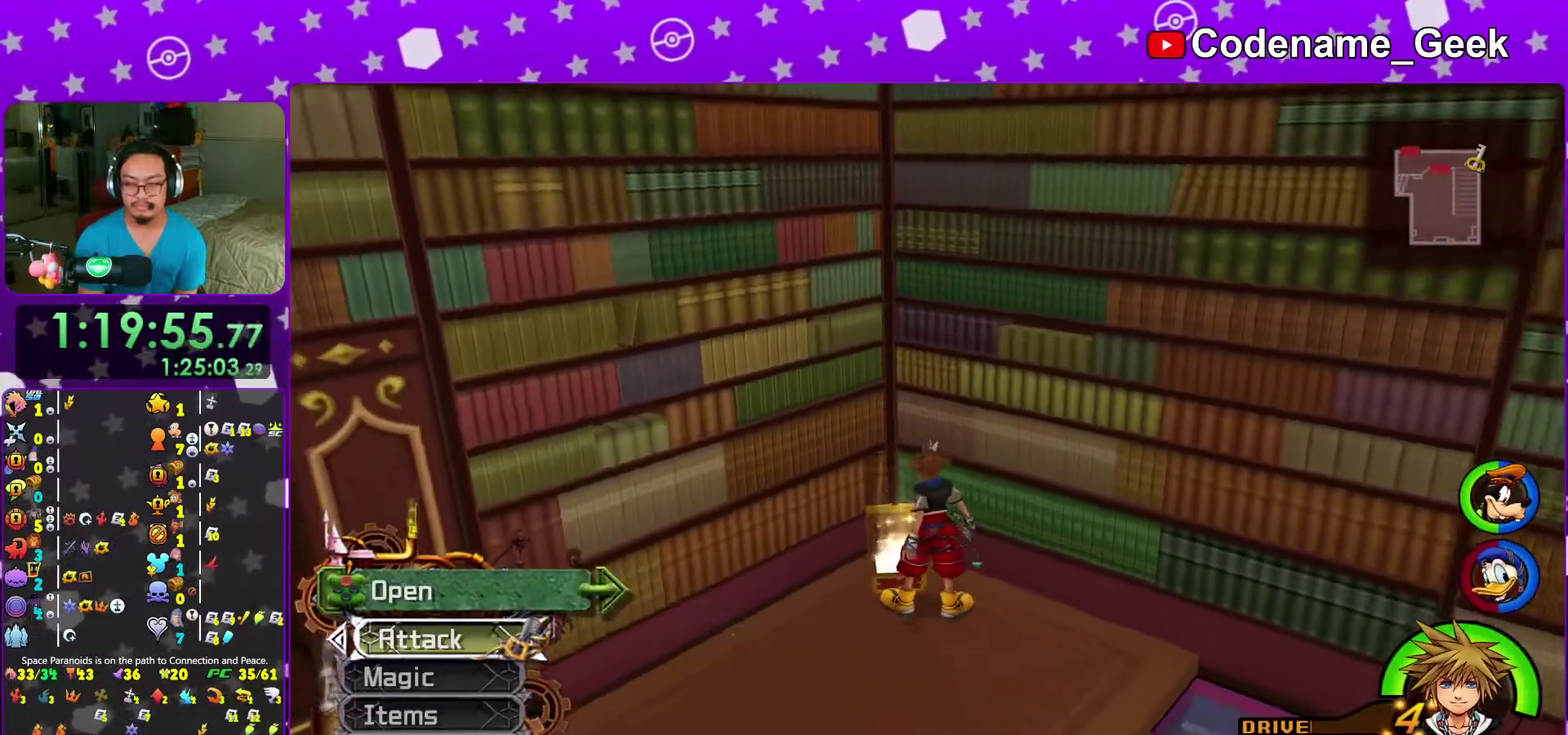
{"dt_ms": 500, "buttons": [], "left_stick": "center", "right_stick": "center", "events": [[100, "left_stick", "down"], [250, "Y", "down"], [317, "Y", "up"], [383, "left_stick", "center"], [417, "Y", "down"], [467, "Y", "up"]]}
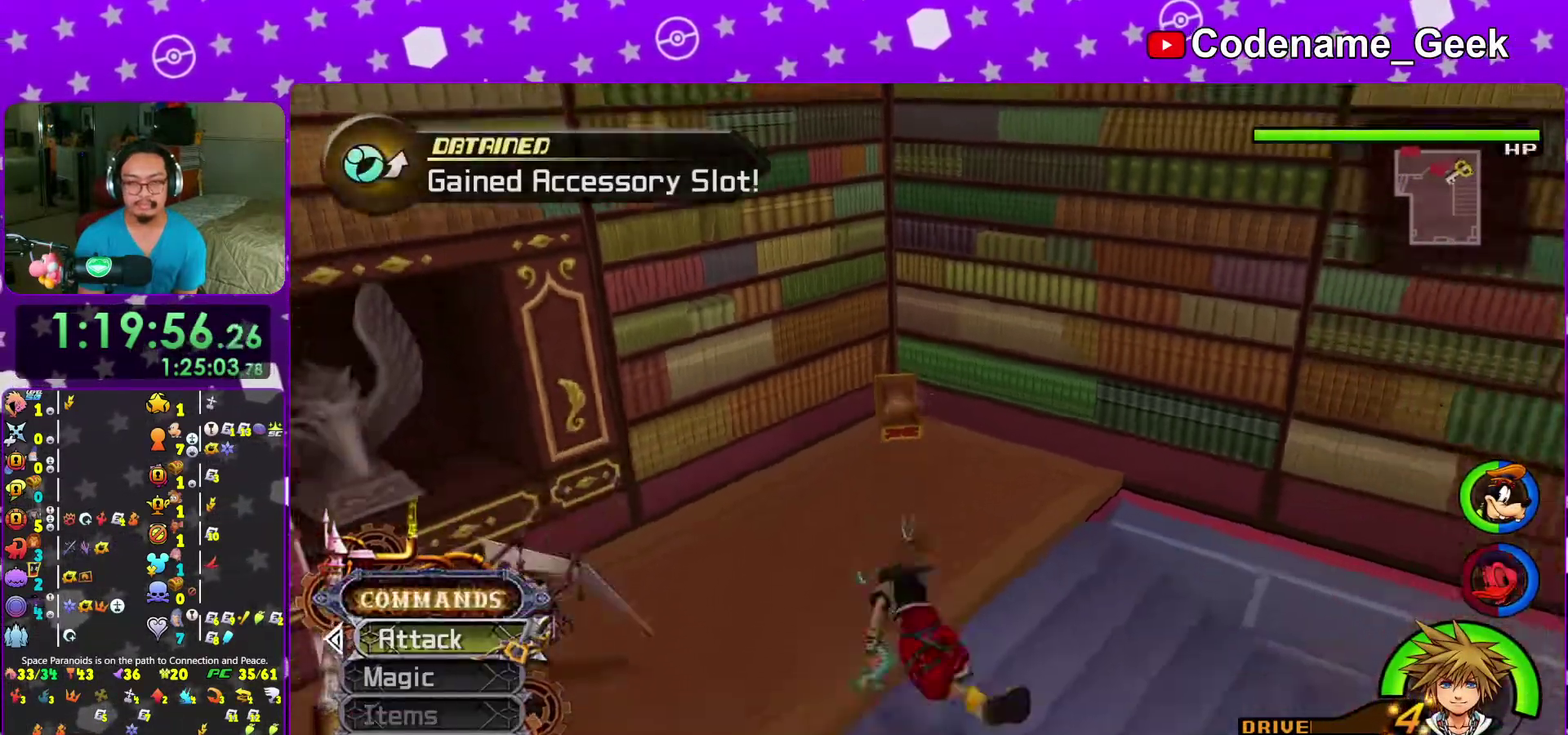
{"dt_ms": 300, "buttons": [], "left_stick": "up-left", "right_stick": "left", "events": [[33, "left_stick", "left"], [83, "right_stick", "left"], [150, "left_stick", "up-left"], [167, "right_stick", "center"], [300, "right_stick", "left"]]}
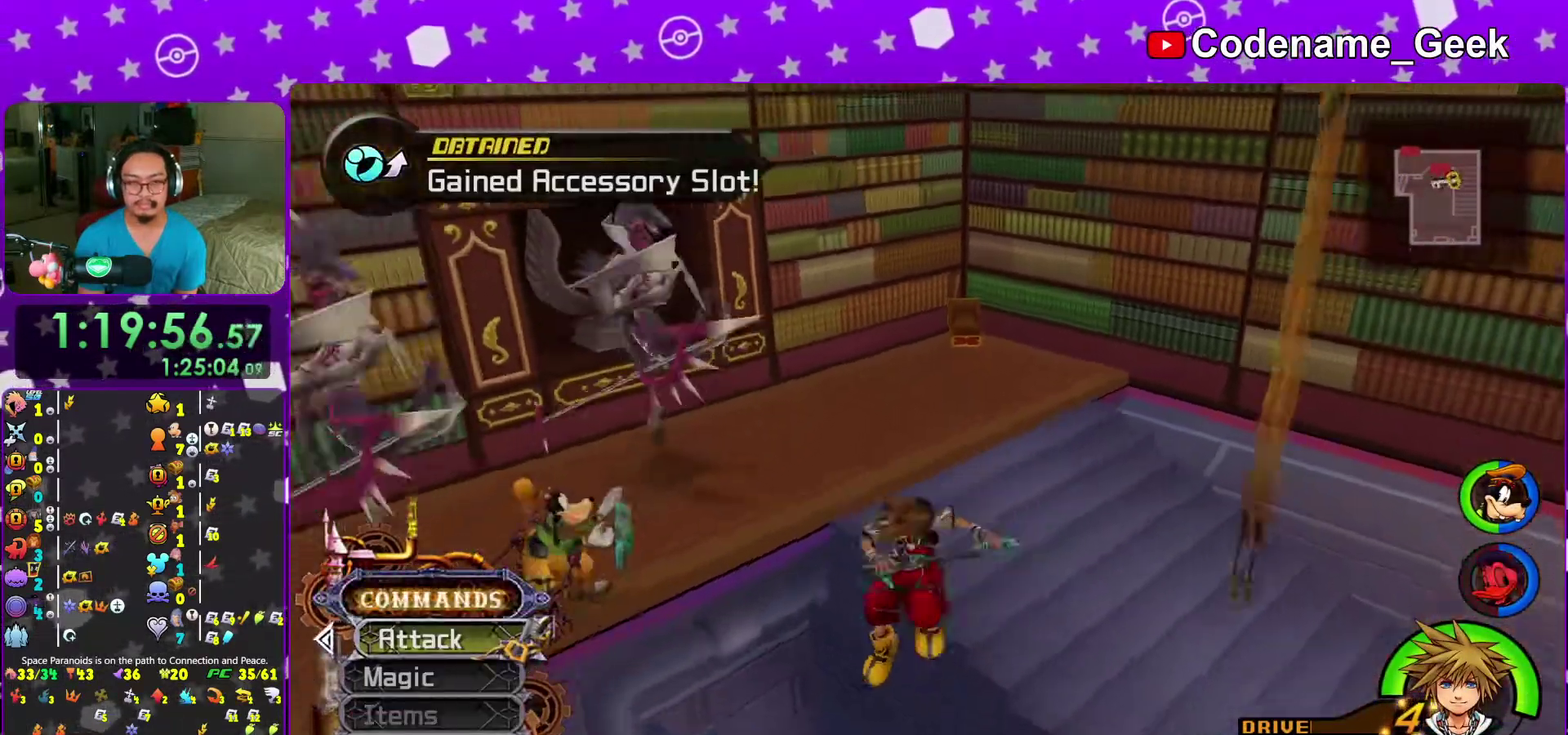
{"dt_ms": 700, "buttons": ["Y"], "left_stick": "up-left", "right_stick": "center", "events": [[117, "right_stick", "center"], [317, "left_stick", "up"], [567, "left_stick", "up-left"], [700, "Y", "down"]]}
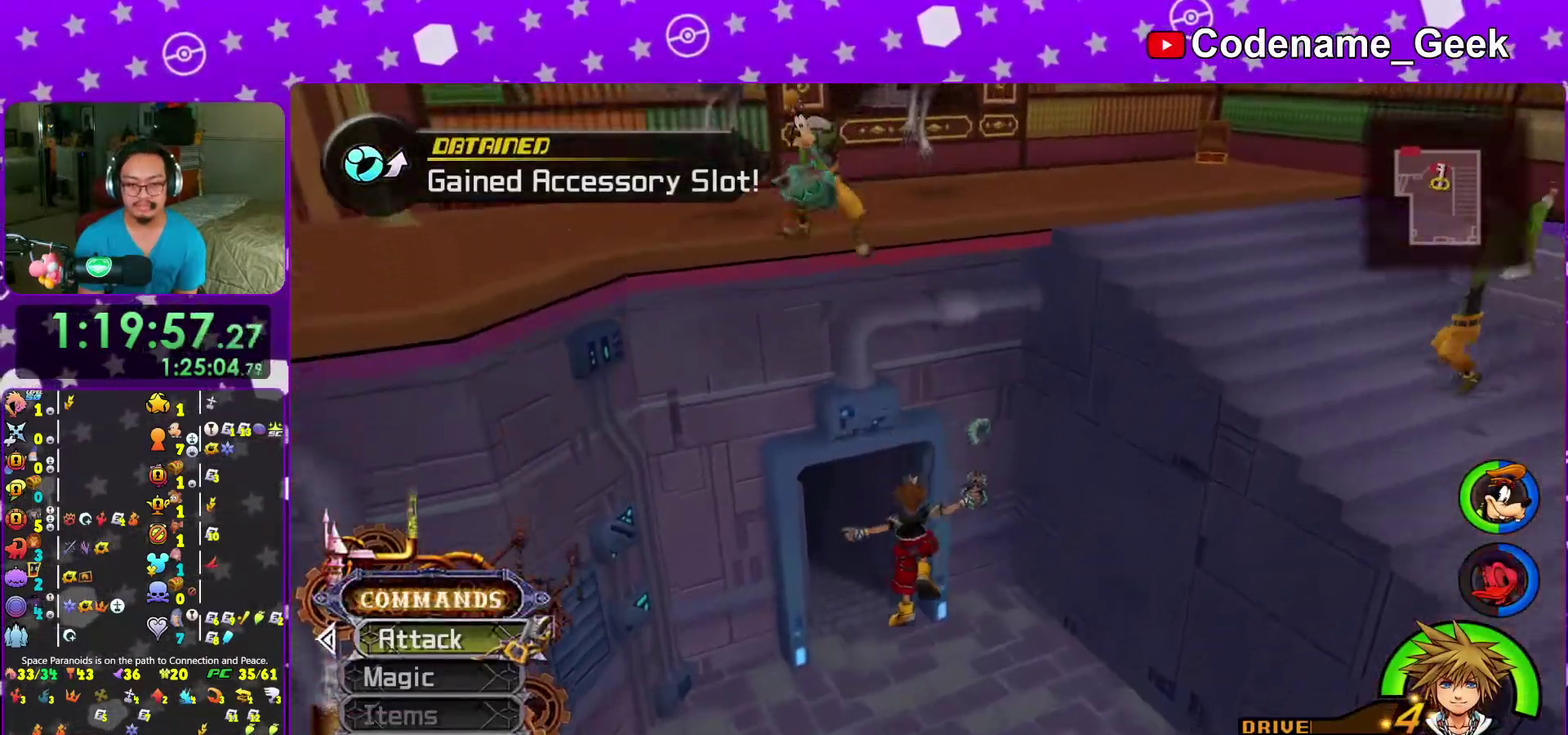
{"dt_ms": 300, "buttons": ["Y"], "left_stick": "up-left", "right_stick": "center", "events": []}
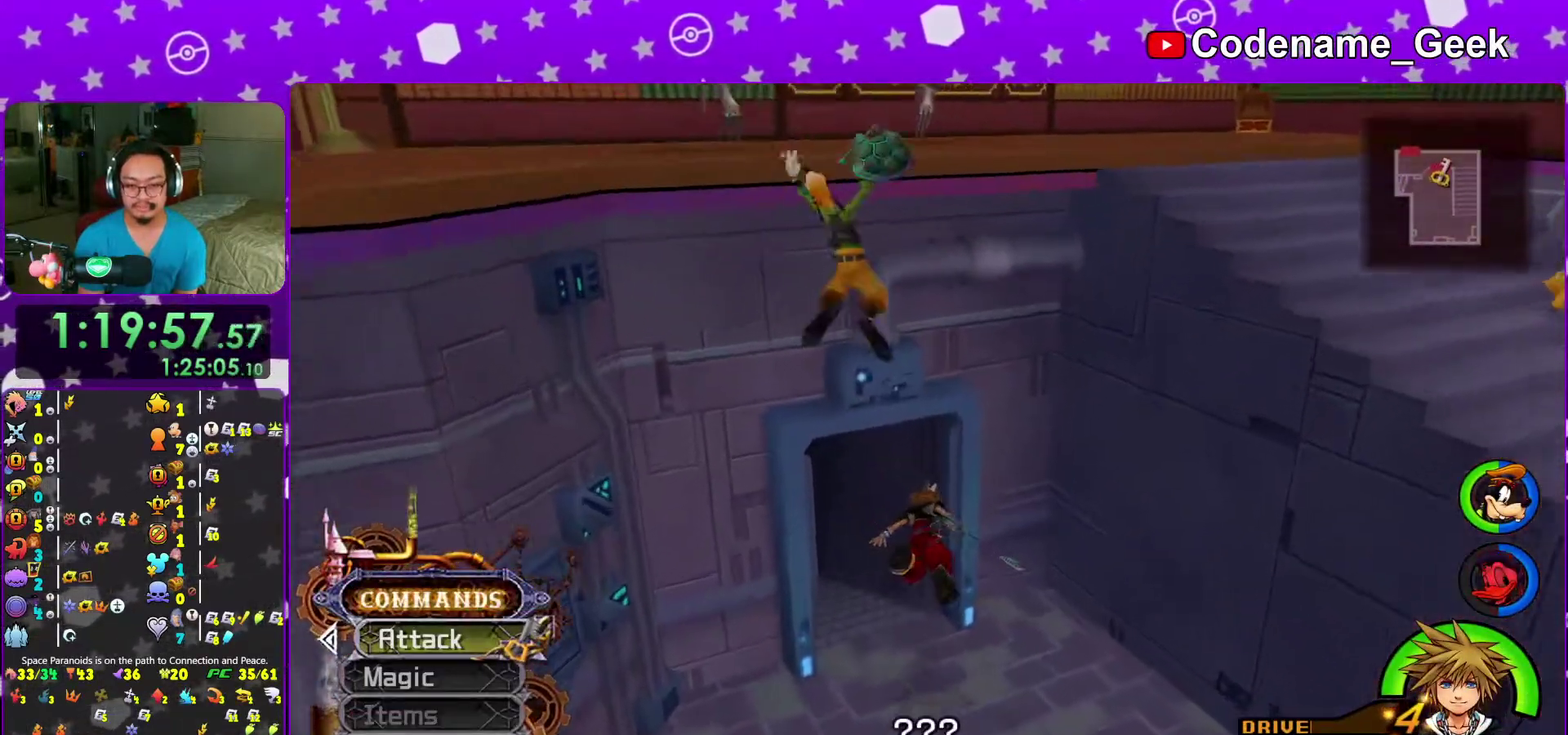
{"dt_ms": 900, "buttons": [], "left_stick": "up-left", "right_stick": "center", "events": [[250, "right_stick", "down-left"], [400, "right_stick", "center"], [467, "Y", "up"], [617, "B", "down"], [683, "B", "up"], [767, "B", "down"], [833, "B", "up"]]}
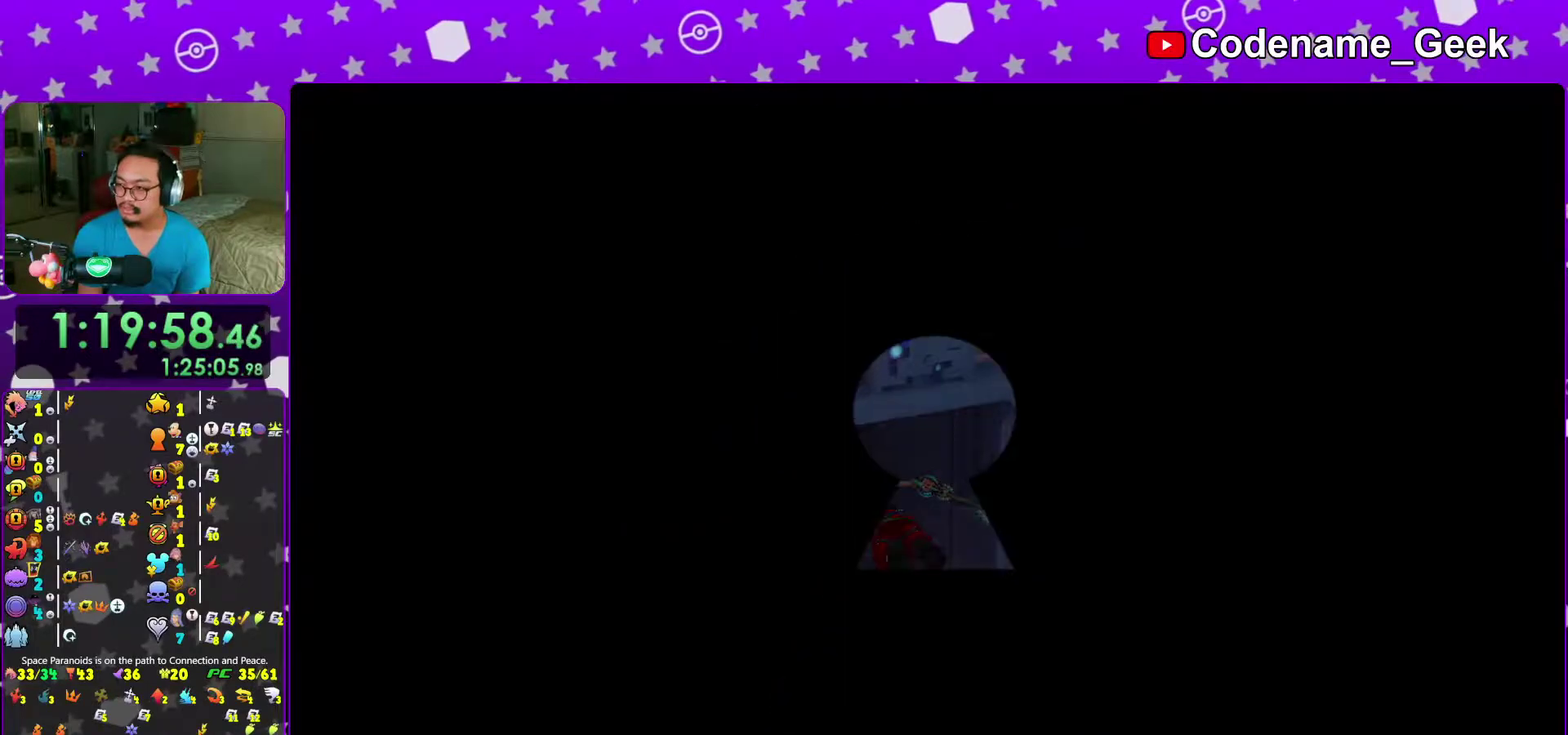
{"dt_ms": 300, "buttons": [], "left_stick": "center", "right_stick": "center"}
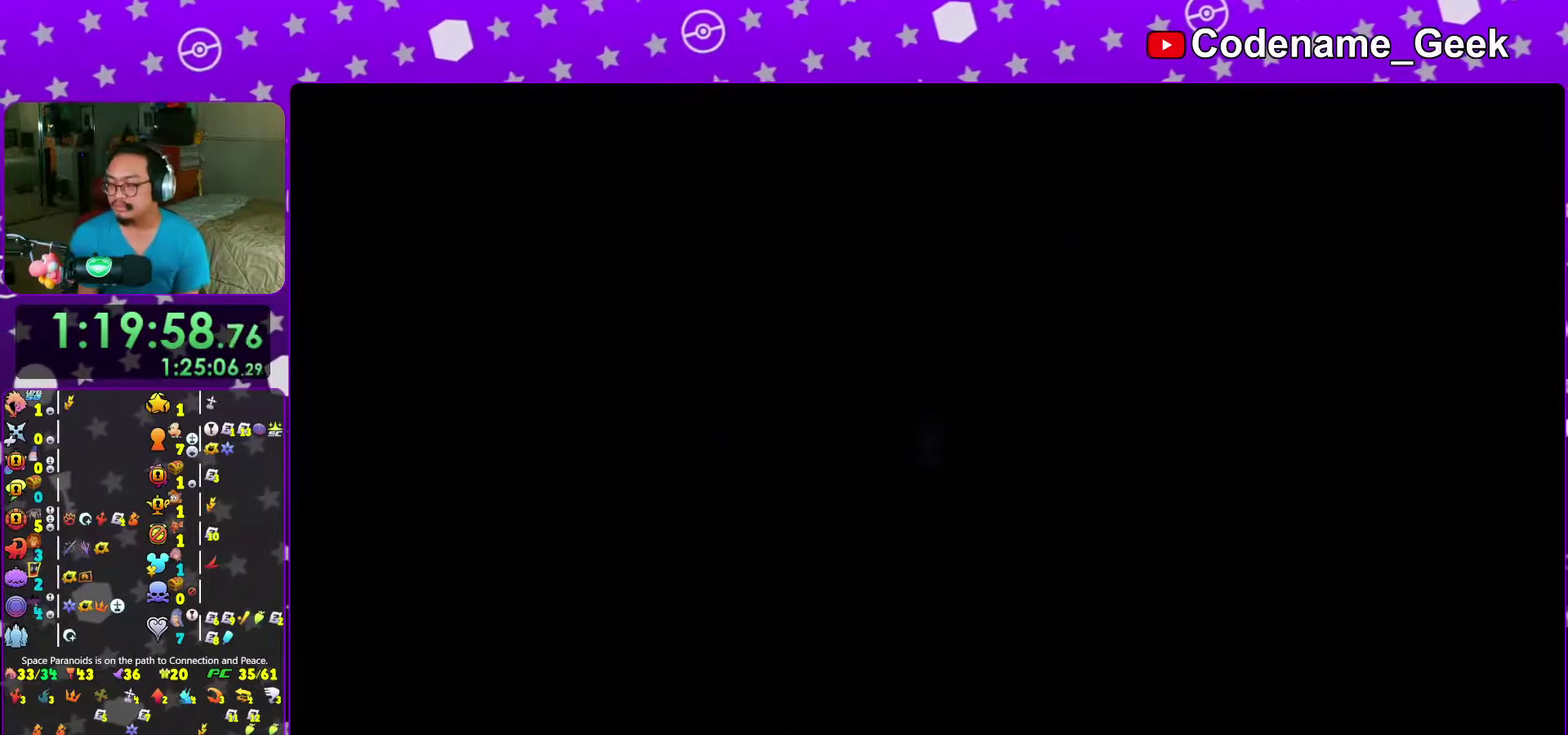
{"dt_ms": 700, "buttons": ["B"], "left_stick": "center", "right_stick": "center"}